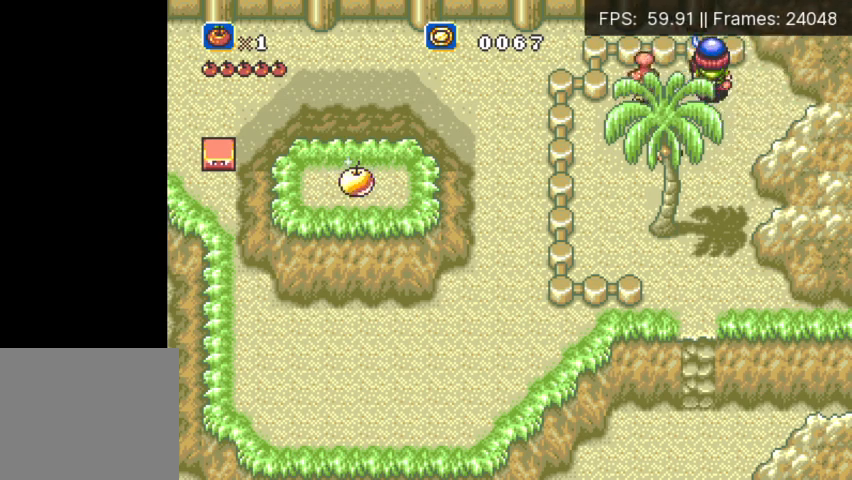
Gameplay with a controller (Xbox layout); each line is a JSON object with the inputs held at the frame after it. "events" lists button and stick changes between this image and that frame as [ms after this image, input, new state], when the widget could be followed in between. Not read: L3 R3 START left_stick right_stick.
{"buttons": ["DPAD_UP"], "events": []}
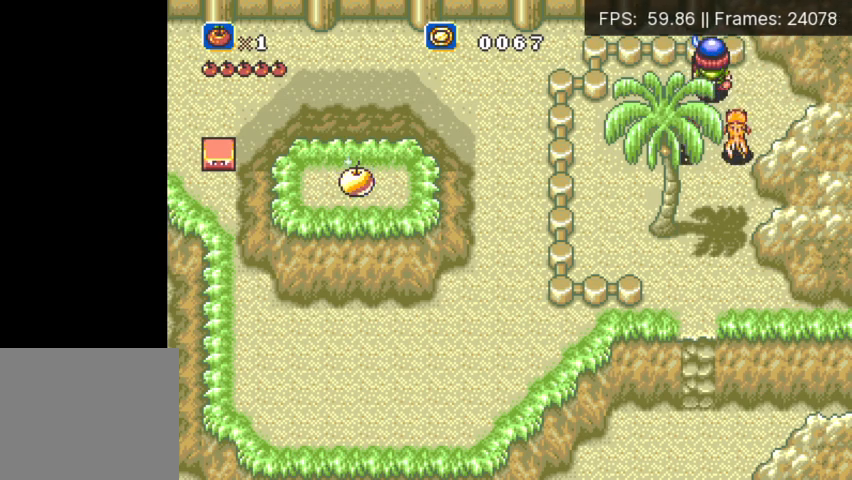
{"buttons": ["DPAD_UP"], "events": []}
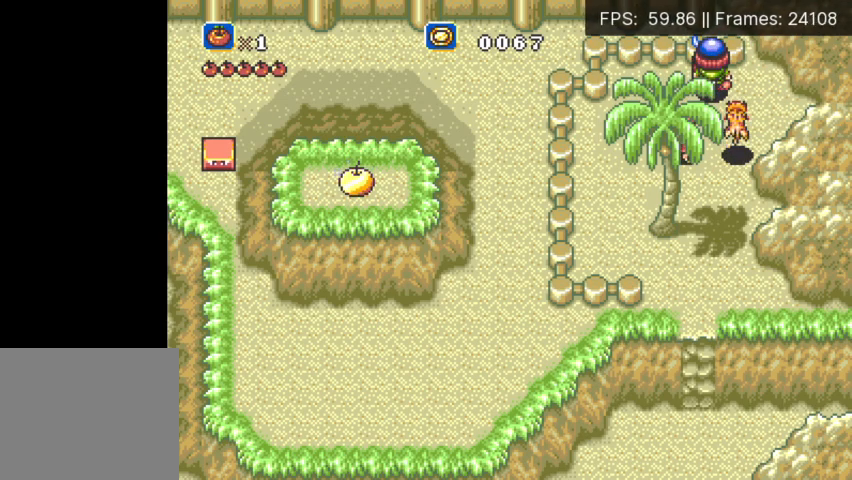
{"buttons": ["DPAD_UP"], "events": [[67, "DPAD_UP", "up"], [333, "DPAD_UP", "down"]]}
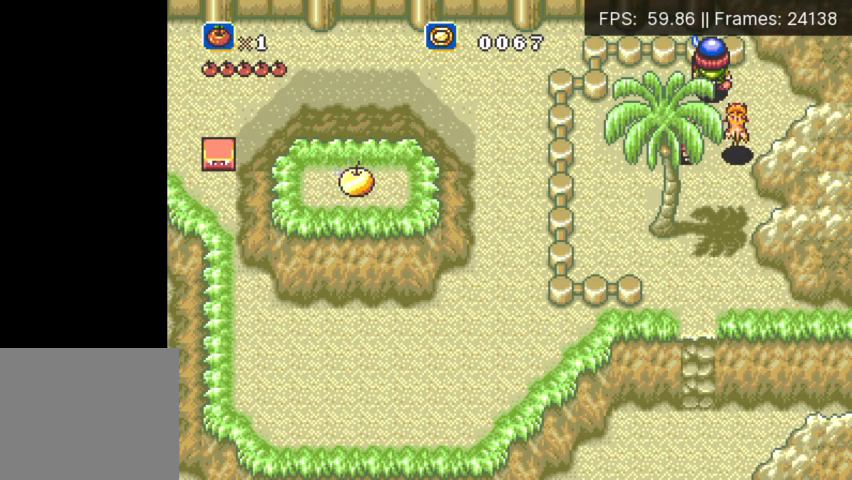
{"buttons": ["DPAD_LEFT"]}
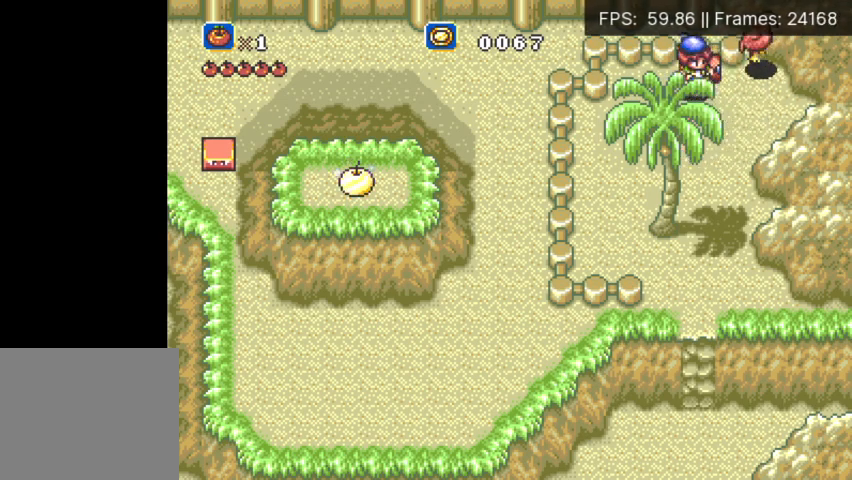
{"buttons": ["DPAD_RIGHT"]}
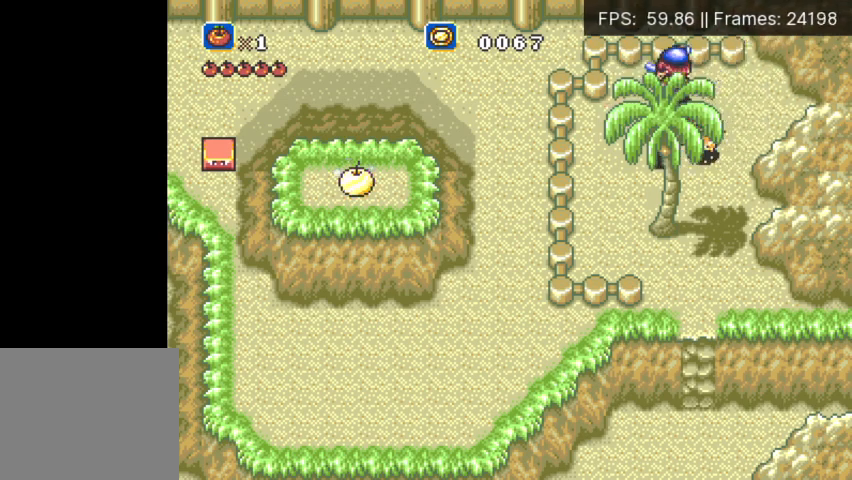
{"buttons": []}
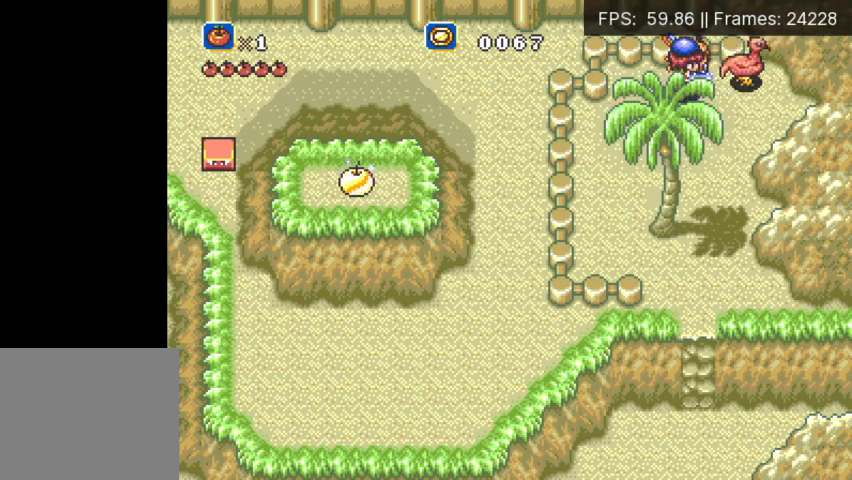
{"buttons": [], "events": []}
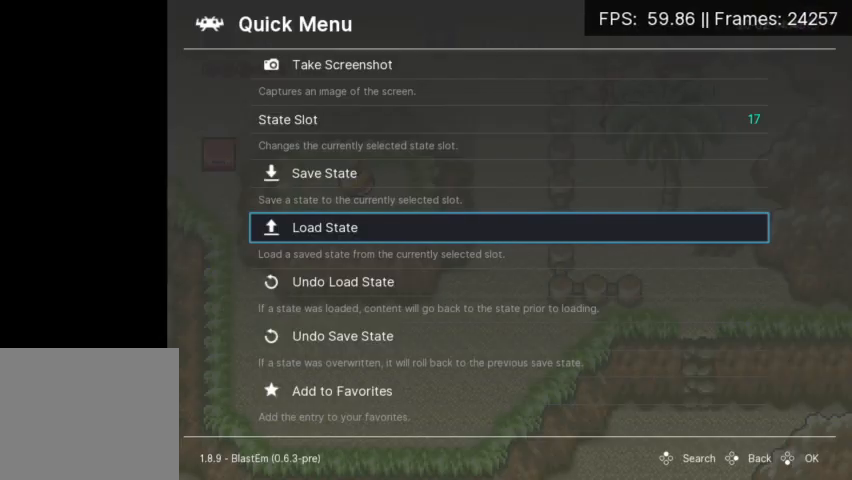
{"buttons": ["A", "DPAD_DOWN"], "events": [[167, "A", "down"], [167, "DPAD_DOWN", "down"], [167, "DPAD_LEFT", "down"], [200, "DPAD_LEFT", "up"]]}
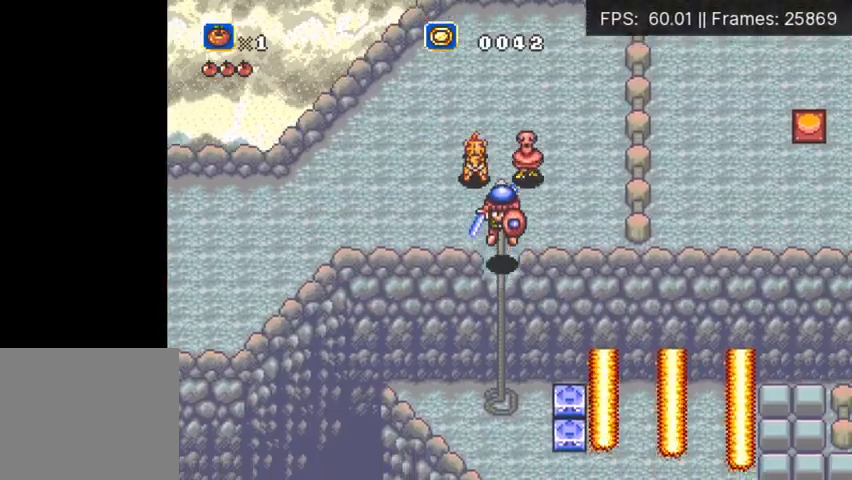
{"buttons": ["DPAD_DOWN"], "events": [[267, "A", "up"]]}
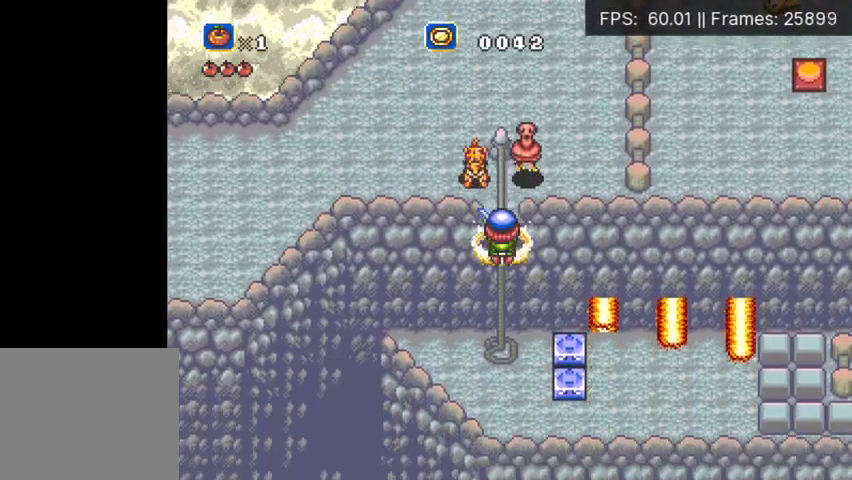
{"buttons": ["DPAD_RIGHT"], "events": [[333, "DPAD_RIGHT", "down"], [400, "DPAD_DOWN", "up"]]}
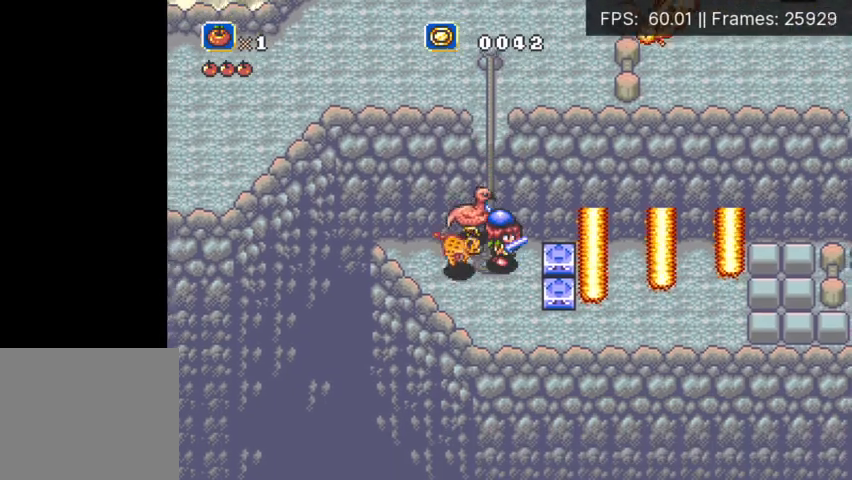
{"buttons": [], "events": [[467, "DPAD_RIGHT", "up"]]}
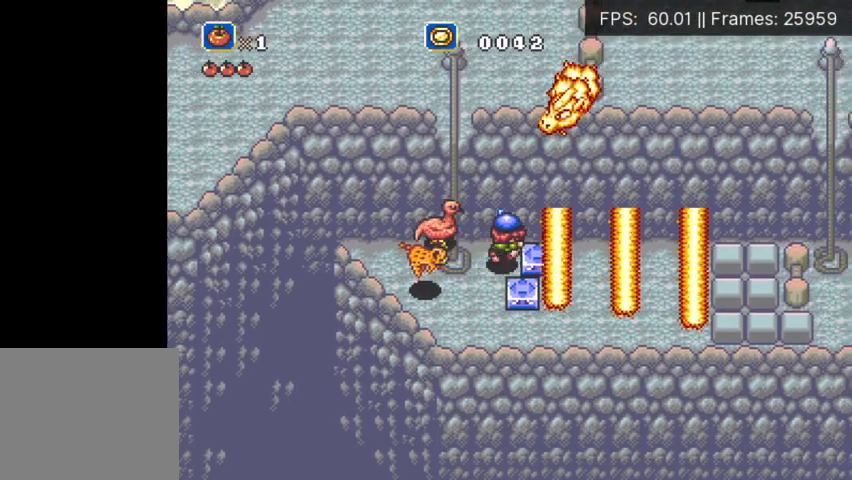
{"buttons": ["DPAD_DOWN"], "events": [[33, "DPAD_LEFT", "down"], [333, "DPAD_DOWN", "down"], [400, "DPAD_LEFT", "up"]]}
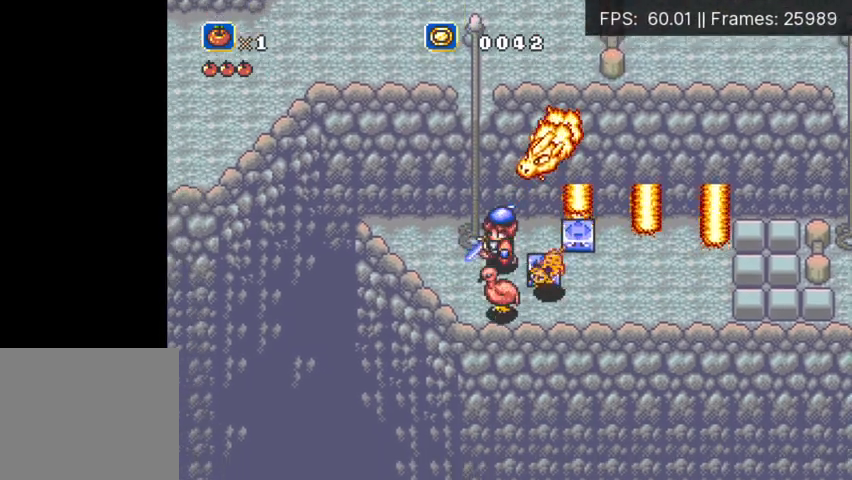
{"buttons": ["DPAD_UP", "DPAD_RIGHT"], "events": [[167, "DPAD_RIGHT", "down"], [200, "DPAD_DOWN", "up"], [467, "DPAD_UP", "down"]]}
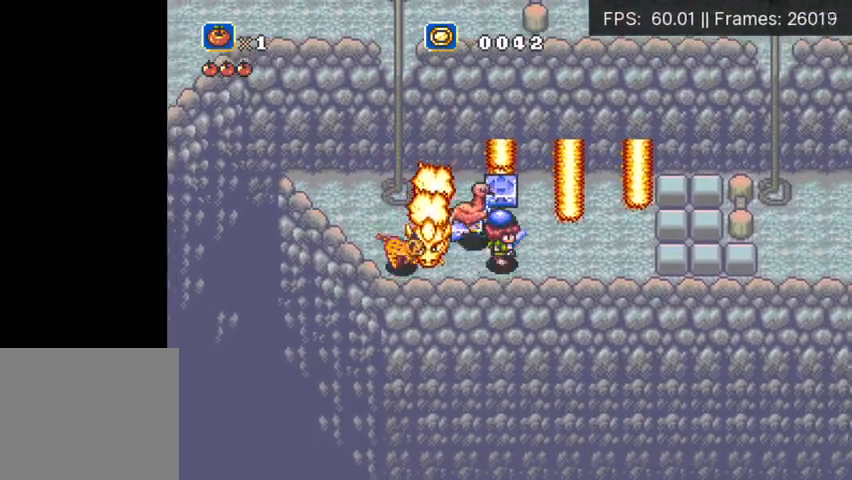
{"buttons": ["DPAD_LEFT"], "events": [[33, "DPAD_RIGHT", "up"], [167, "DPAD_LEFT", "down"], [200, "DPAD_UP", "up"]]}
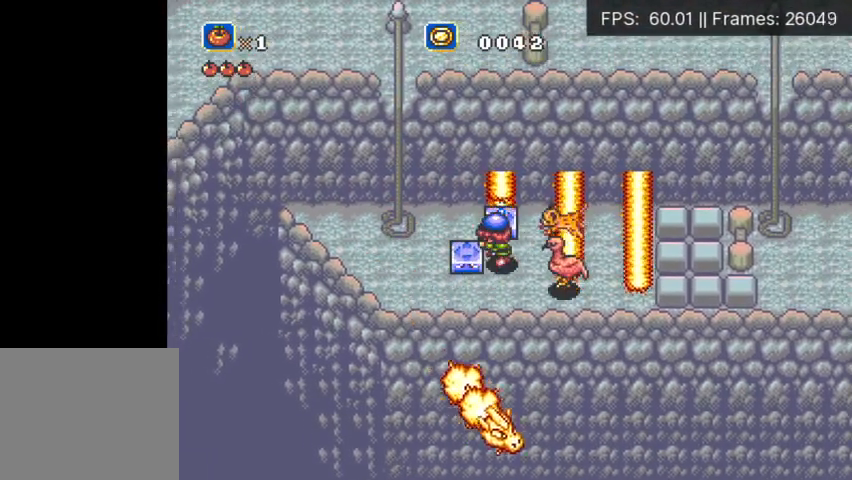
{"buttons": ["DPAD_LEFT"], "events": []}
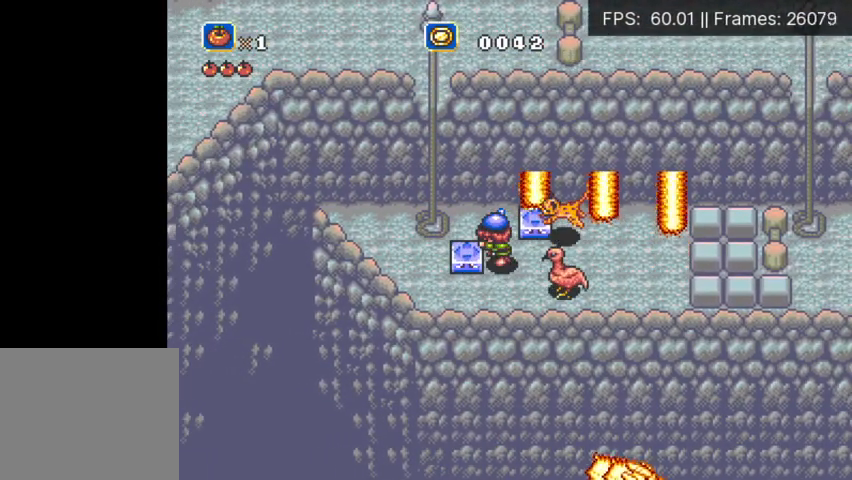
{"buttons": ["DPAD_DOWN", "DPAD_LEFT"], "events": [[200, "DPAD_DOWN", "down"], [200, "DPAD_LEFT", "up"], [500, "DPAD_LEFT", "down"]]}
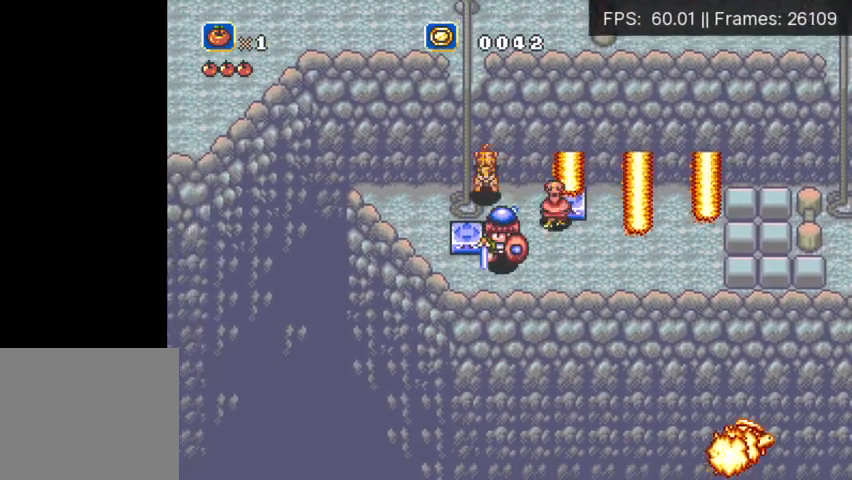
{"buttons": [], "events": [[67, "DPAD_DOWN", "up"], [267, "DPAD_LEFT", "up"], [400, "DPAD_UP", "down"], [500, "DPAD_UP", "up"]]}
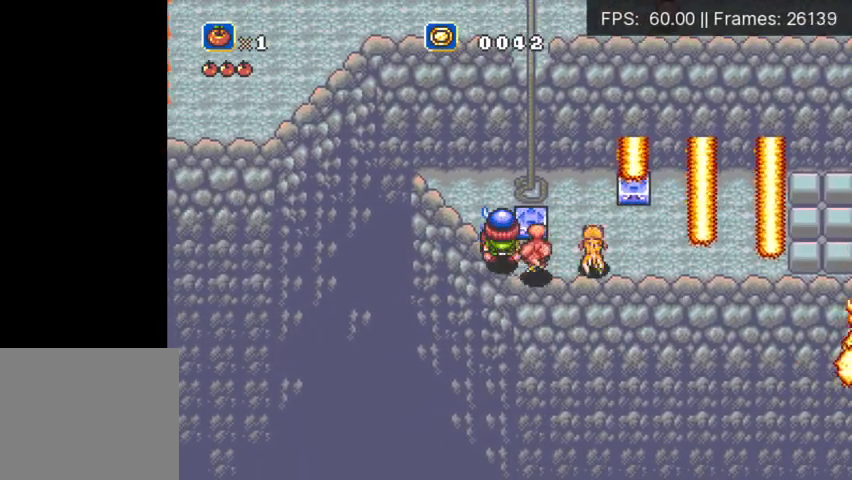
{"buttons": ["DPAD_DOWN"], "events": [[200, "DPAD_DOWN", "down"]]}
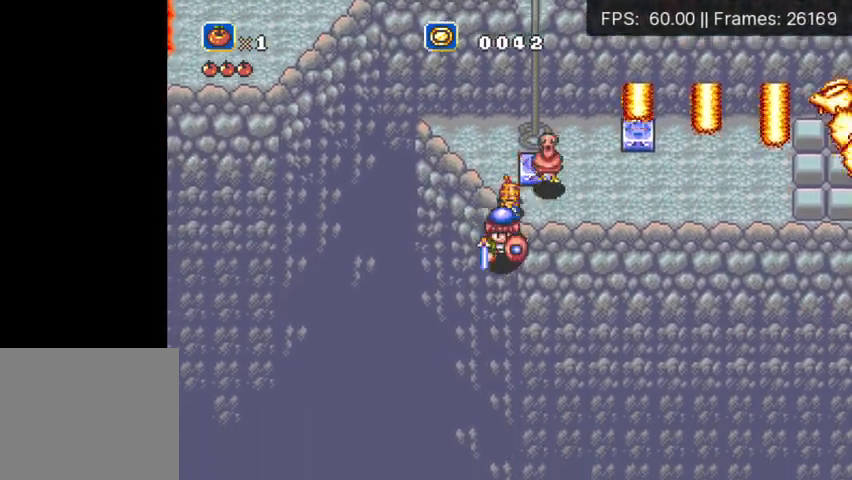
{"buttons": ["DPAD_DOWN", "DPAD_RIGHT"], "events": [[67, "DPAD_RIGHT", "down"]]}